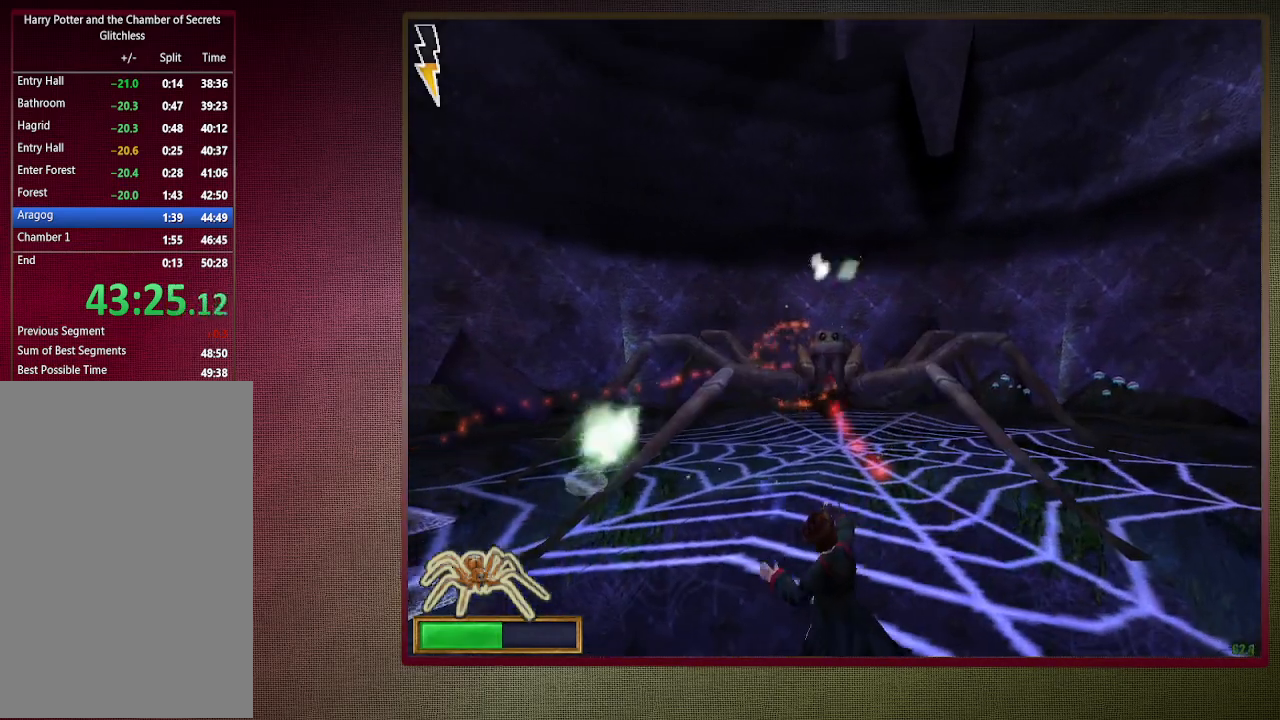
Gameplay with keyboard and mouse; each line is a JSON object with the keys and mouse buttons held at the frame after it. "events" lists presses ("down") and releases ("up") of "a", "alt", "c", "ctrl", "d", "down", "e", "f3", "left", "q", "return", "right", "s", "shift", "tab", "up", "v", "w", "x", "z", "mouse_left", "mouse_wheel" and "mouse_right" between this image and that frame as [ms after this image, input, new state], when the widget could be followed in between. "mouse_left", "mouse_wheel", "mouse_right" = the "left", "wheel", "right" buttons of the "mouse" list. No other keys are recorded. "wheel" means that the mouse wheel is clicked or scrolled. Mouse movement is not recorded. Not read: space.
{"keys": [], "mouse": ["left"], "events": [[17, "mouse_left", "down"], [167, "mouse_left", "up"], [250, "a", "up"], [250, "mouse_left", "down"], [383, "mouse_left", "up"], [483, "mouse_left", "down"]]}
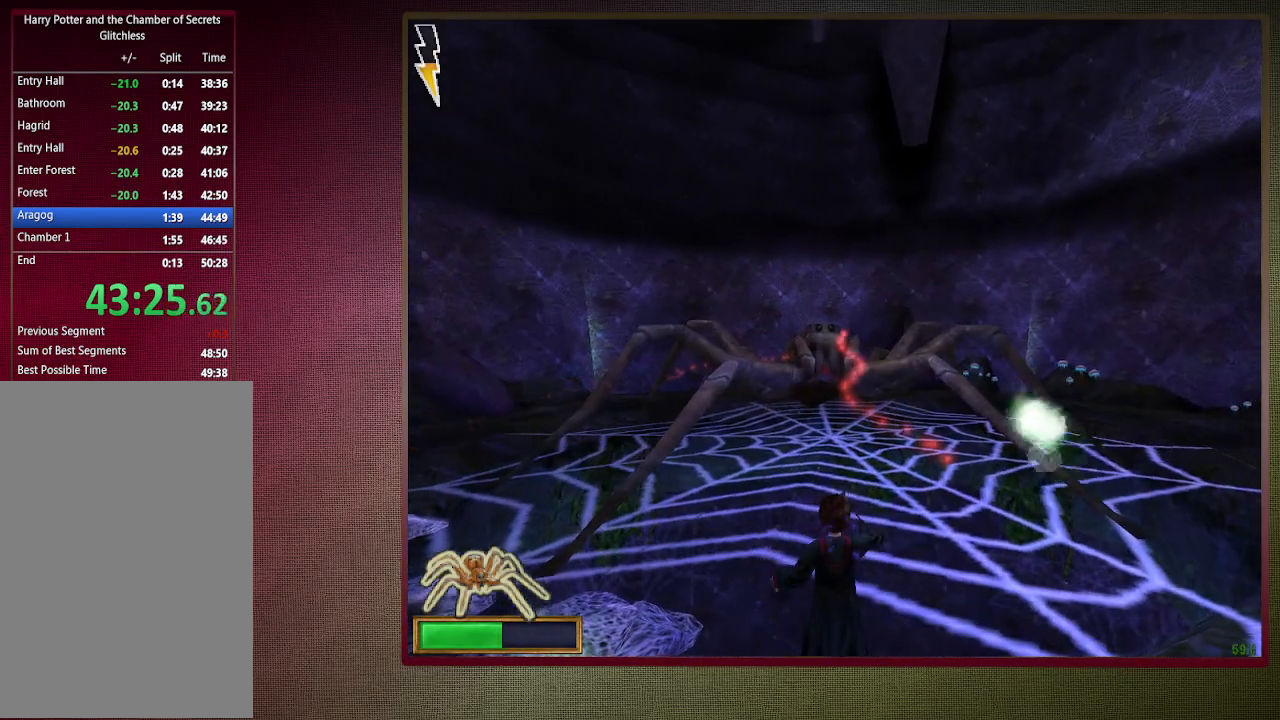
{"keys": [], "mouse": ["left"], "events": [[83, "mouse_left", "up"], [133, "w", "down"], [167, "mouse_left", "down"], [317, "mouse_left", "up"], [317, "w", "up"], [400, "mouse_left", "down"]]}
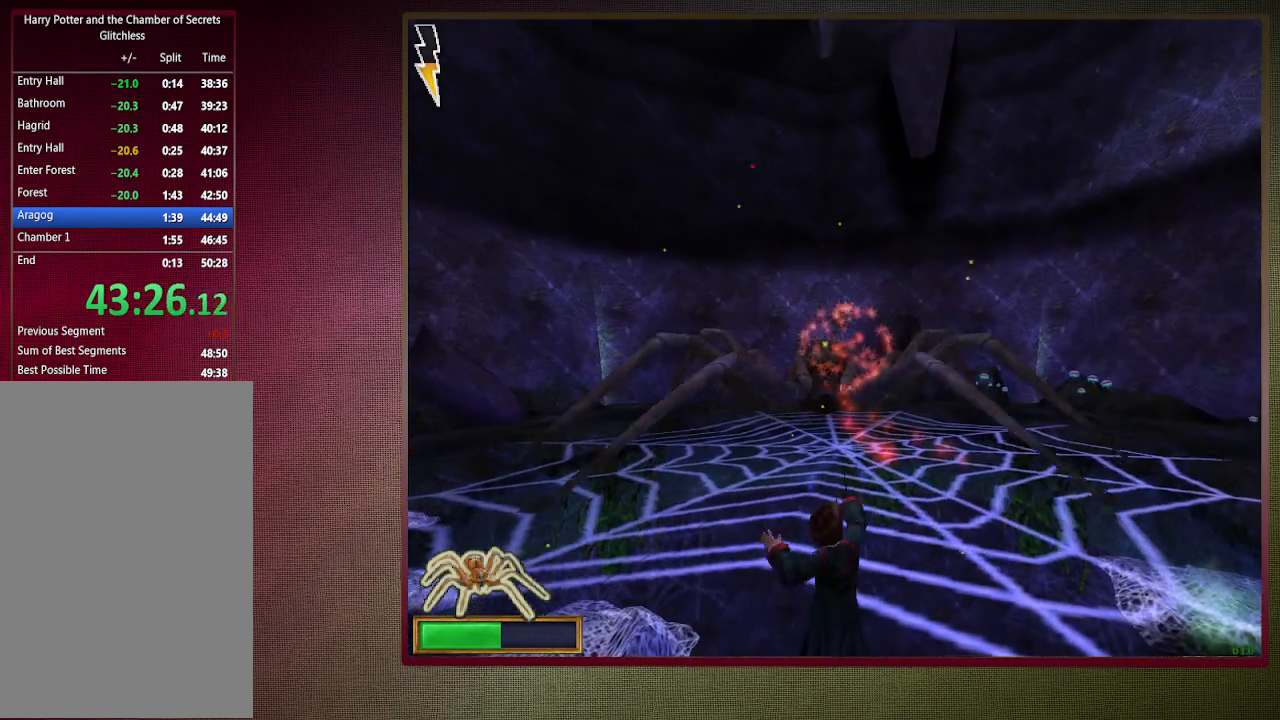
{"keys": [], "mouse": ["left"], "events": [[50, "mouse_left", "up"], [133, "mouse_left", "down"], [283, "mouse_left", "up"], [433, "mouse_left", "down"]]}
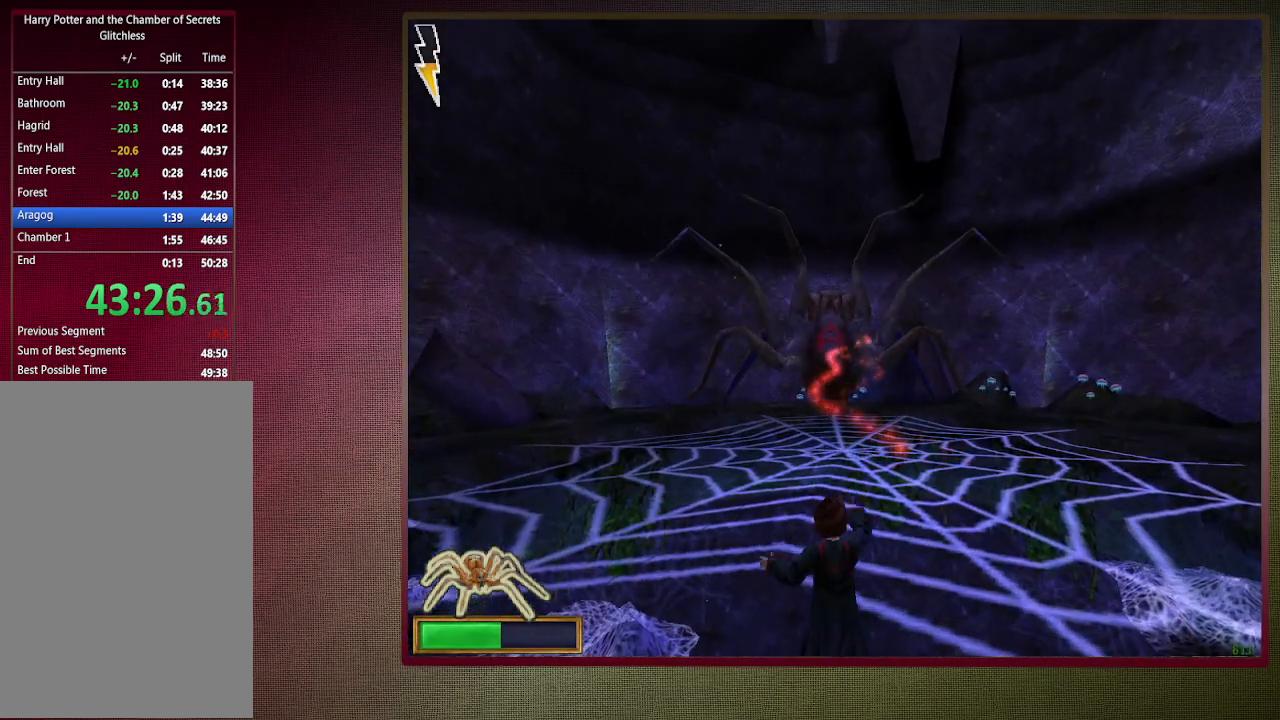
{"keys": [], "mouse": [], "events": [[17, "mouse_left", "up"], [117, "mouse_left", "down"], [250, "mouse_left", "up"], [350, "mouse_left", "down"], [483, "mouse_left", "up"]]}
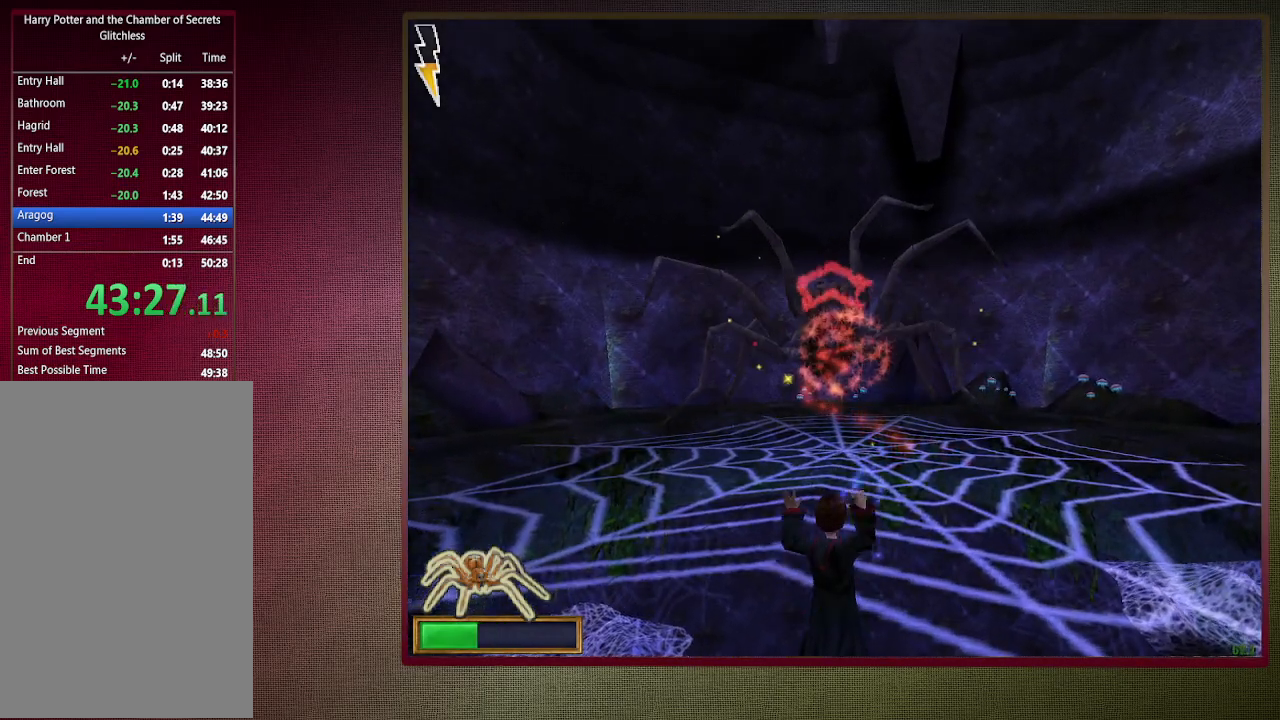
{"keys": [], "mouse": [], "events": [[83, "mouse_left", "down"], [233, "mouse_left", "up"], [317, "mouse_left", "down"], [417, "mouse_left", "up"]]}
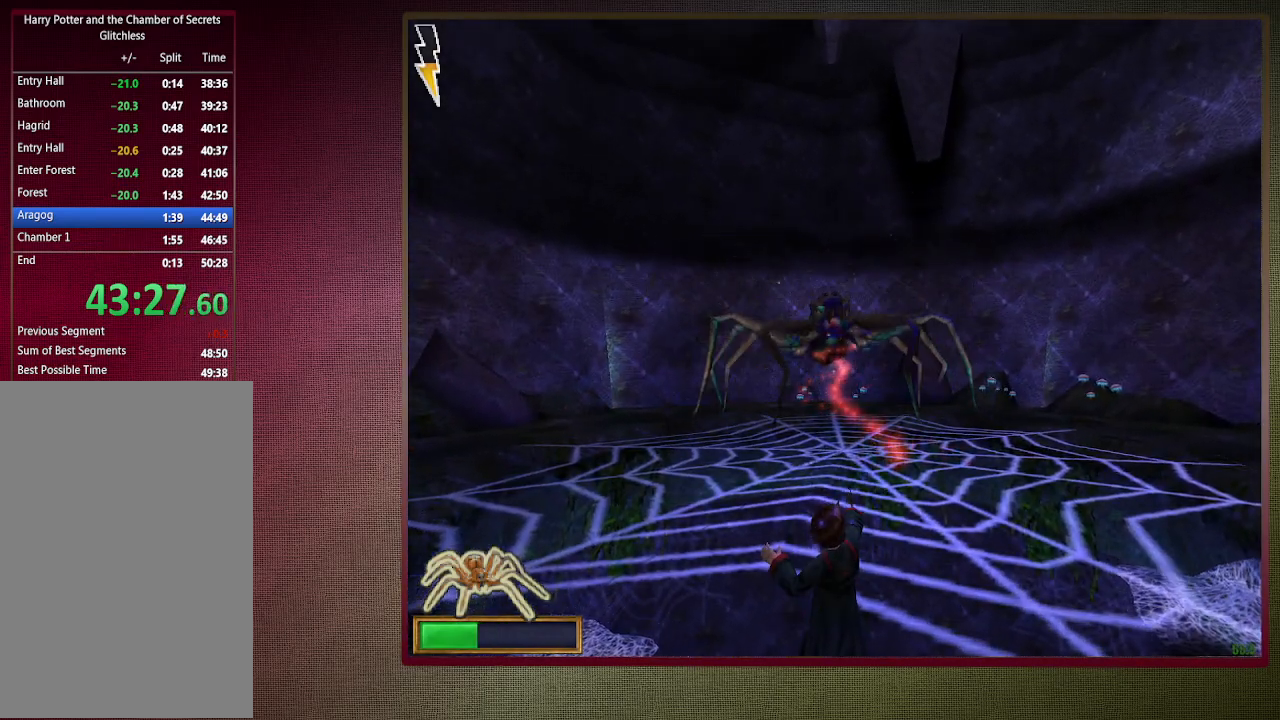
{"keys": [], "mouse": ["left"], "events": [[50, "mouse_left", "down"], [100, "w", "down"], [183, "mouse_left", "up"], [233, "mouse_left", "down"], [383, "mouse_left", "up"], [383, "w", "up"], [467, "mouse_left", "down"]]}
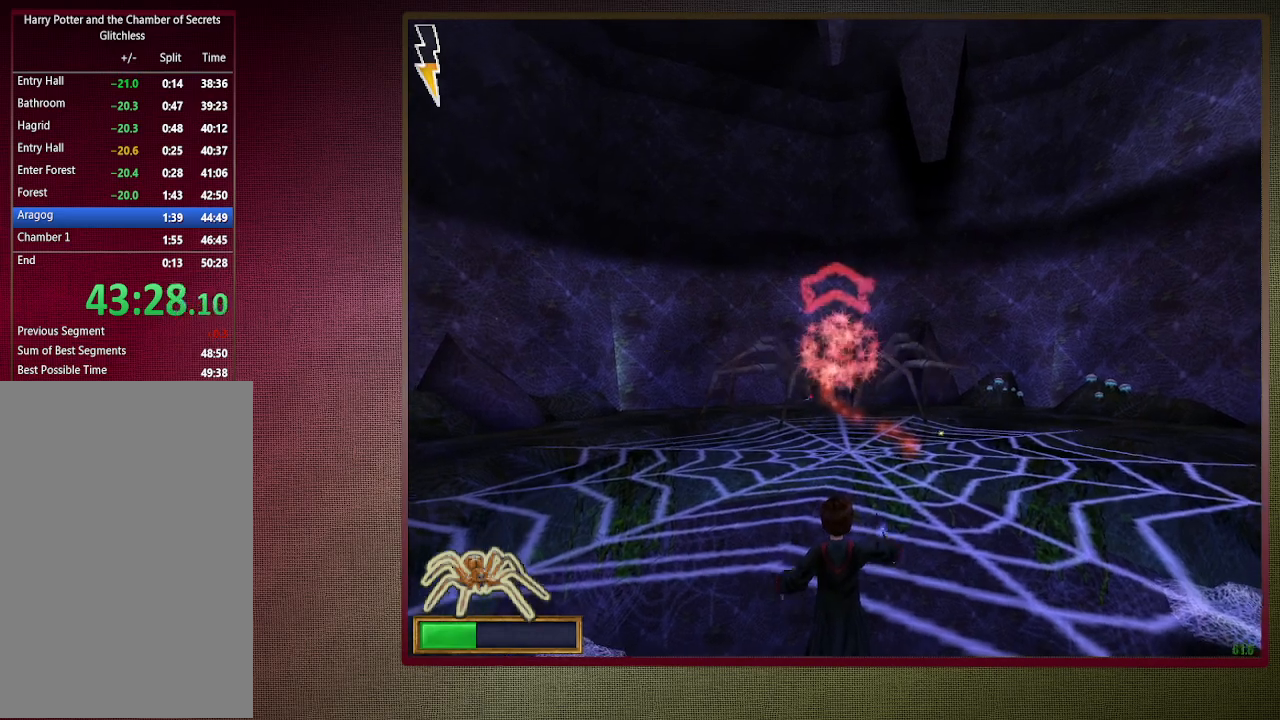
{"keys": [], "mouse": ["left"], "events": [[150, "mouse_left", "up"], [200, "mouse_left", "down"], [350, "mouse_left", "up"], [433, "mouse_left", "down"]]}
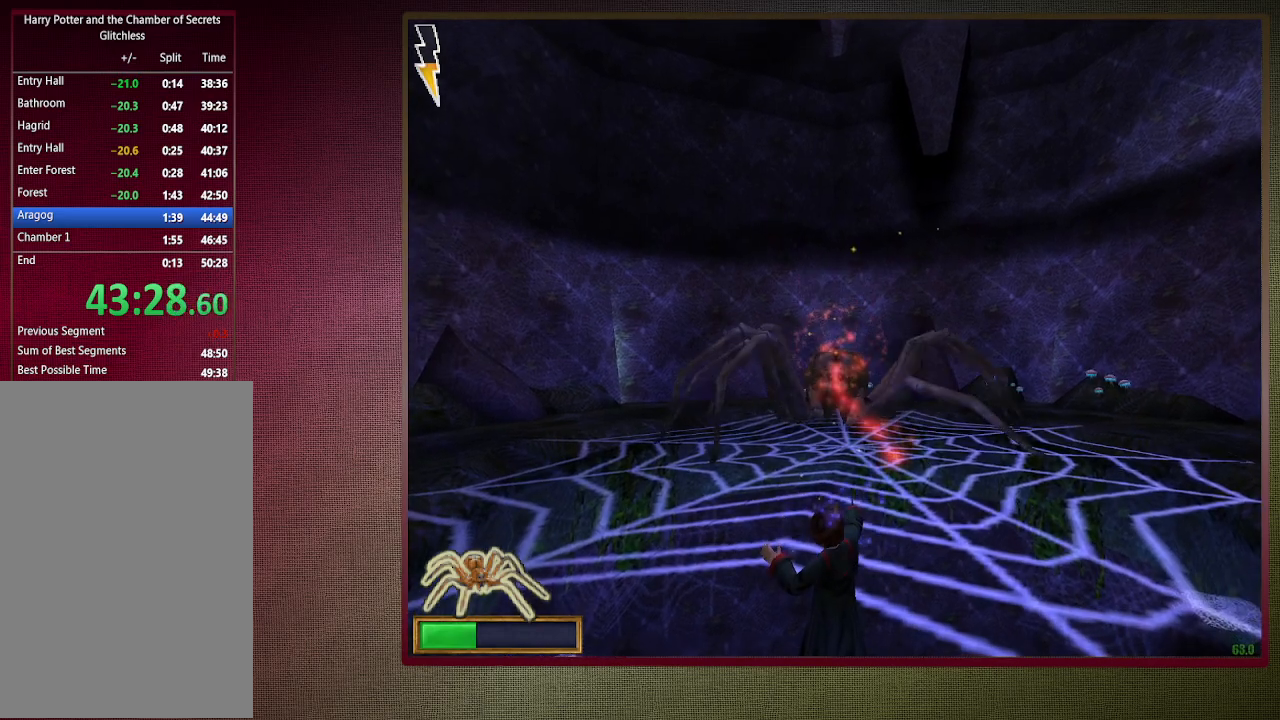
{"keys": [], "mouse": ["left"], "events": [[83, "mouse_left", "up"], [167, "mouse_left", "down"], [317, "mouse_left", "up"], [400, "mouse_left", "down"]]}
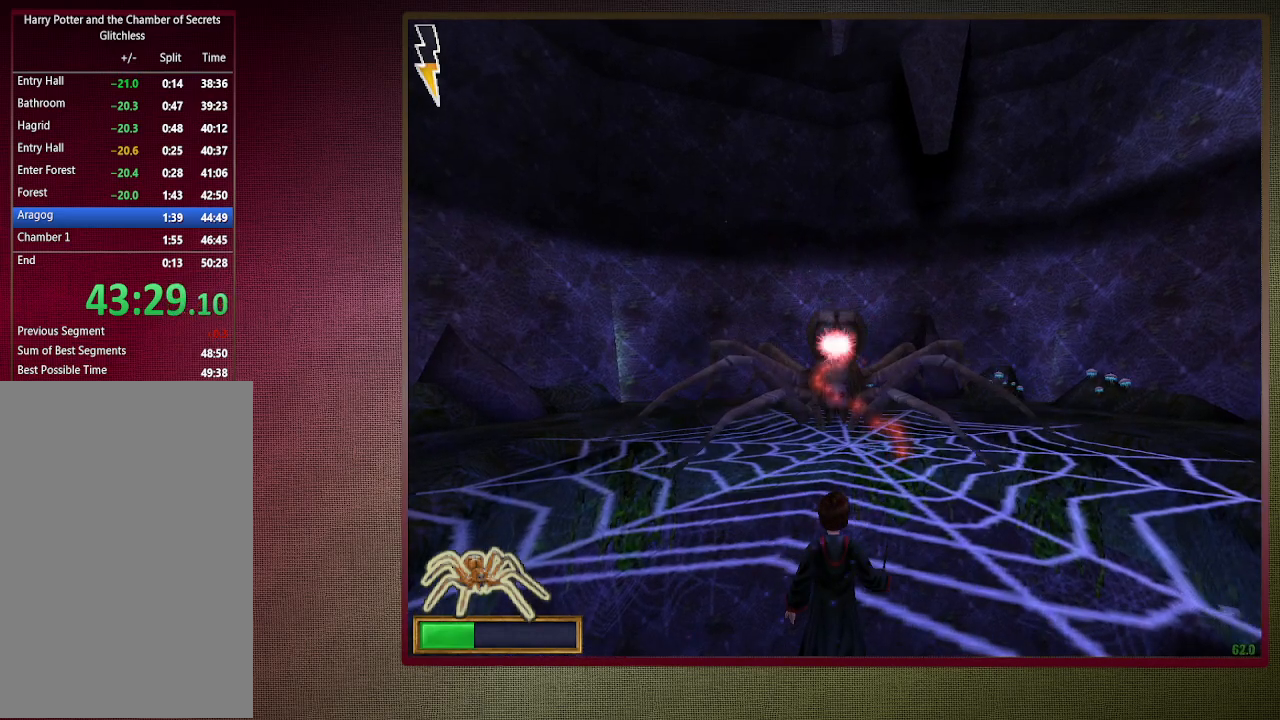
{"keys": [], "mouse": ["left"], "events": [[50, "mouse_left", "up"], [133, "mouse_left", "down"], [283, "mouse_left", "up"], [383, "mouse_left", "down"]]}
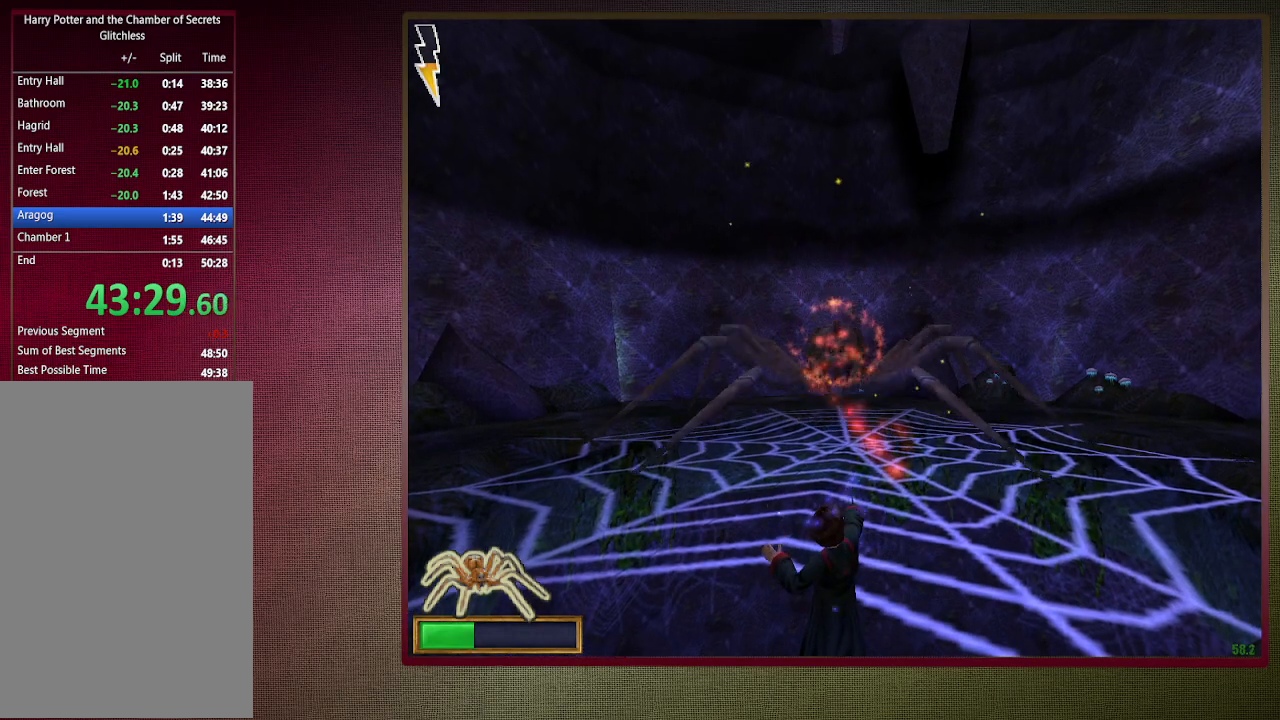
{"keys": [], "mouse": [], "events": [[17, "mouse_left", "up"], [67, "mouse_left", "down"], [250, "mouse_left", "up"], [300, "mouse_left", "down"], [450, "mouse_left", "up"]]}
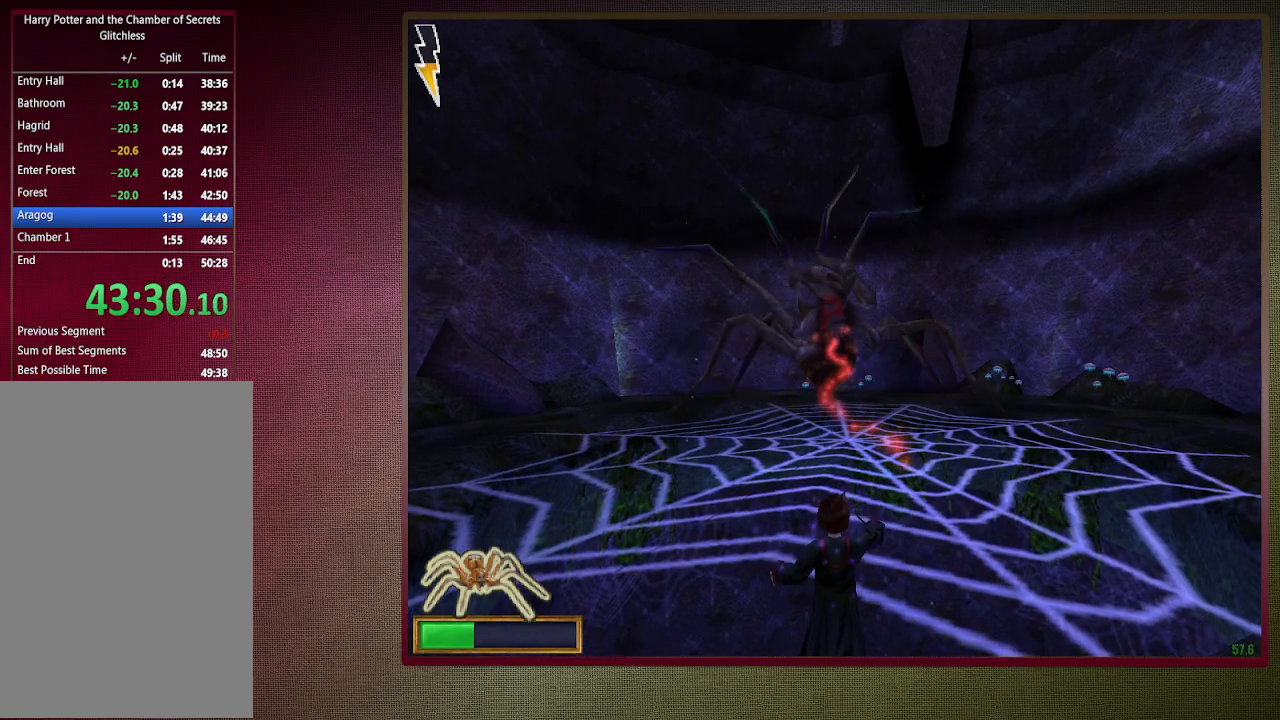
{"keys": ["s"], "mouse": ["left"], "events": [[50, "mouse_left", "down"], [167, "mouse_left", "up"], [267, "mouse_left", "down"], [417, "mouse_left", "up"], [500, "mouse_left", "down"], [500, "s", "down"]]}
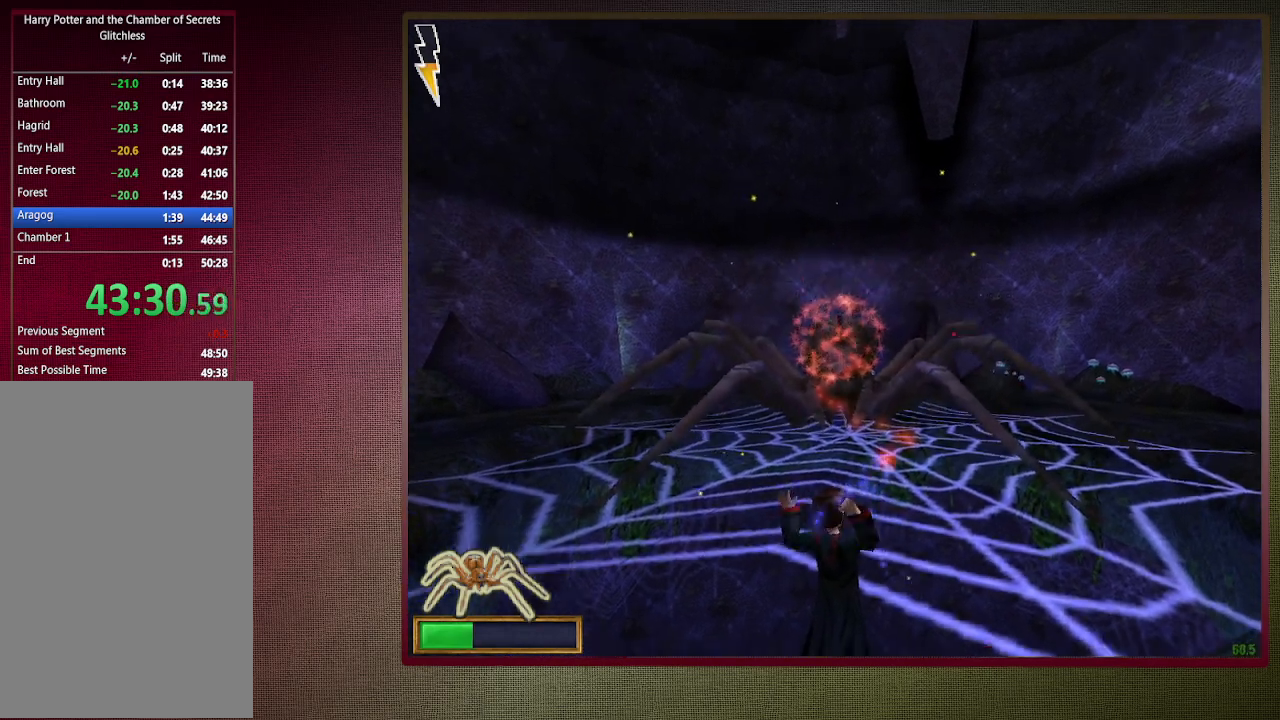
{"keys": ["ctrl", "s"], "mouse": ["left"], "events": [[50, "ctrl", "down"], [100, "mouse_left", "up"], [200, "mouse_left", "down"], [383, "mouse_left", "up"], [417, "mouse_left", "down"]]}
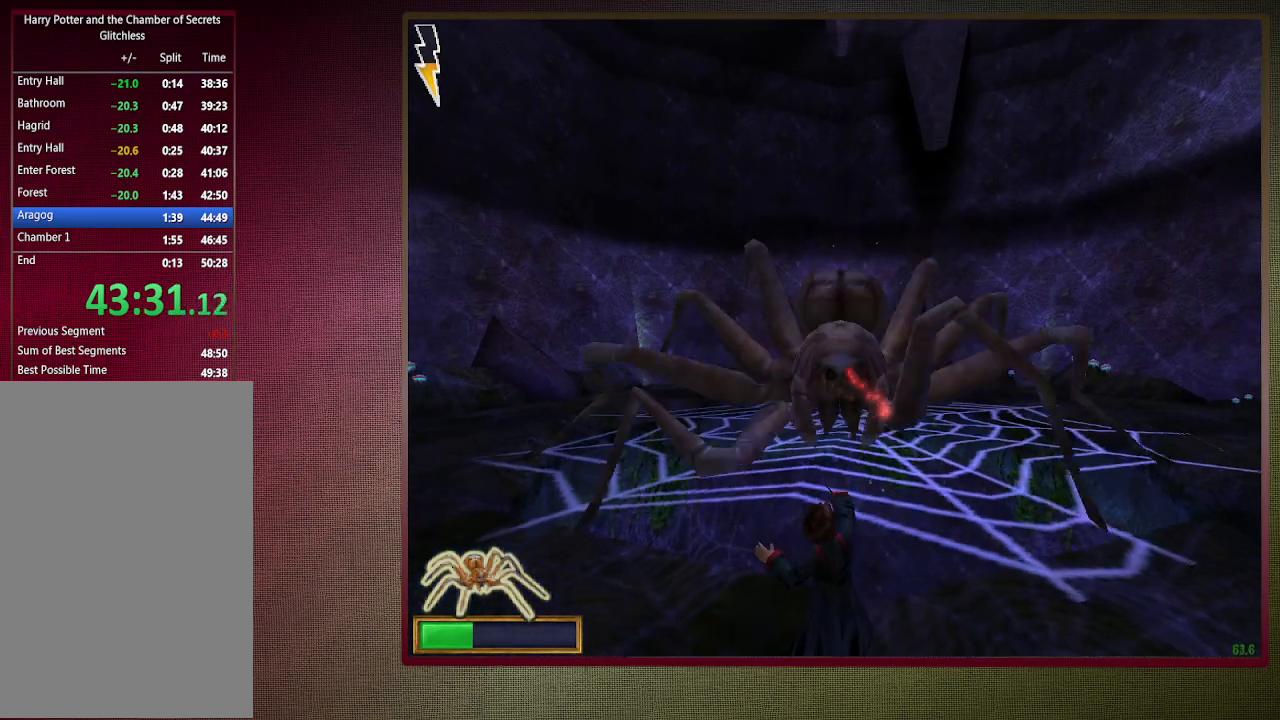
{"keys": ["w"], "mouse": ["left"], "events": [[300, "ctrl", "up"], [300, "mouse_left", "up"], [300, "s", "up"], [383, "mouse_left", "down"], [433, "w", "down"]]}
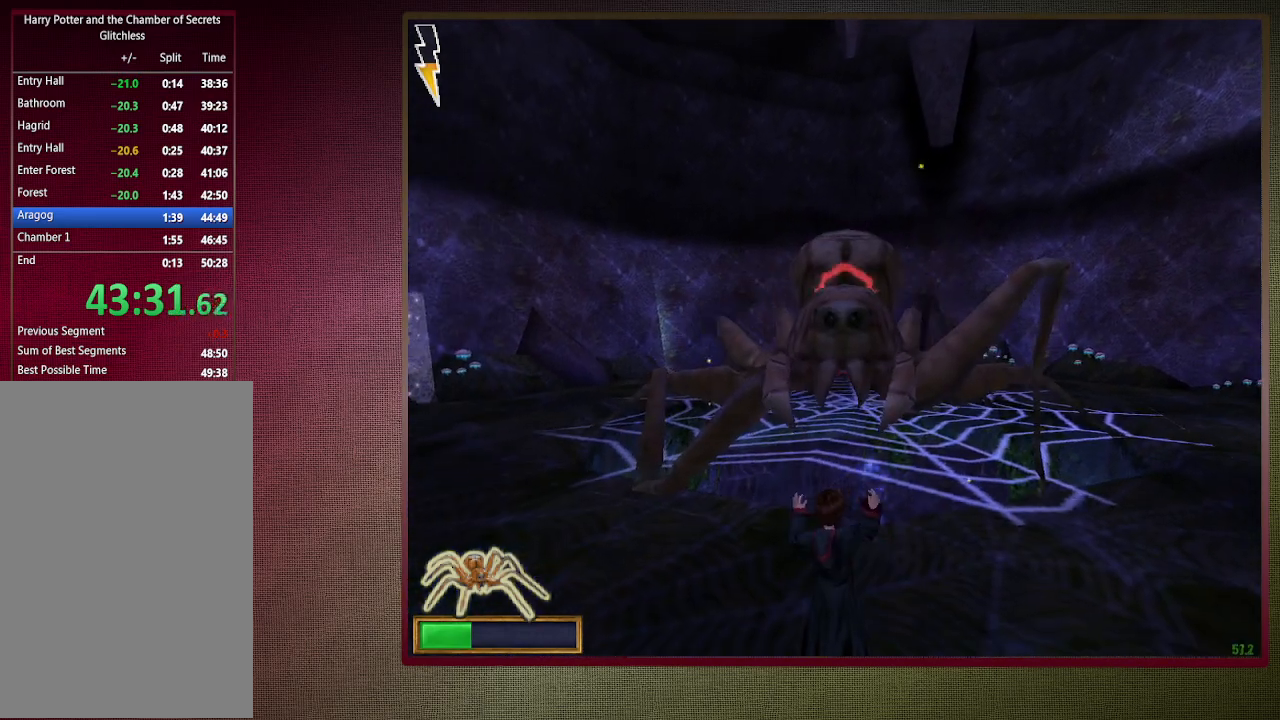
{"keys": ["w"], "mouse": [], "events": [[33, "mouse_left", "up"], [117, "mouse_left", "down"], [267, "mouse_left", "up"], [367, "mouse_left", "down"], [500, "mouse_left", "up"]]}
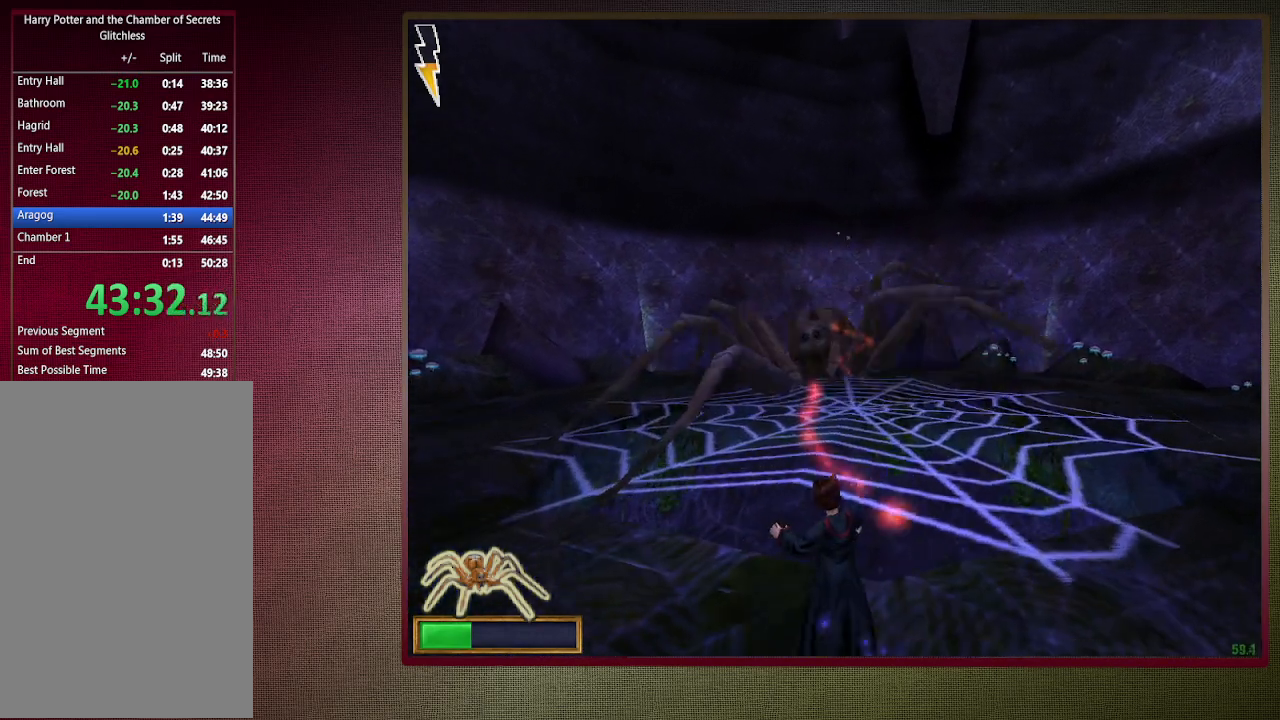
{"keys": [], "mouse": [], "events": [[100, "mouse_left", "down"], [183, "d", "down"], [183, "mouse_left", "up"], [333, "mouse_left", "down"], [367, "d", "up"], [367, "w", "up"], [467, "mouse_left", "up"]]}
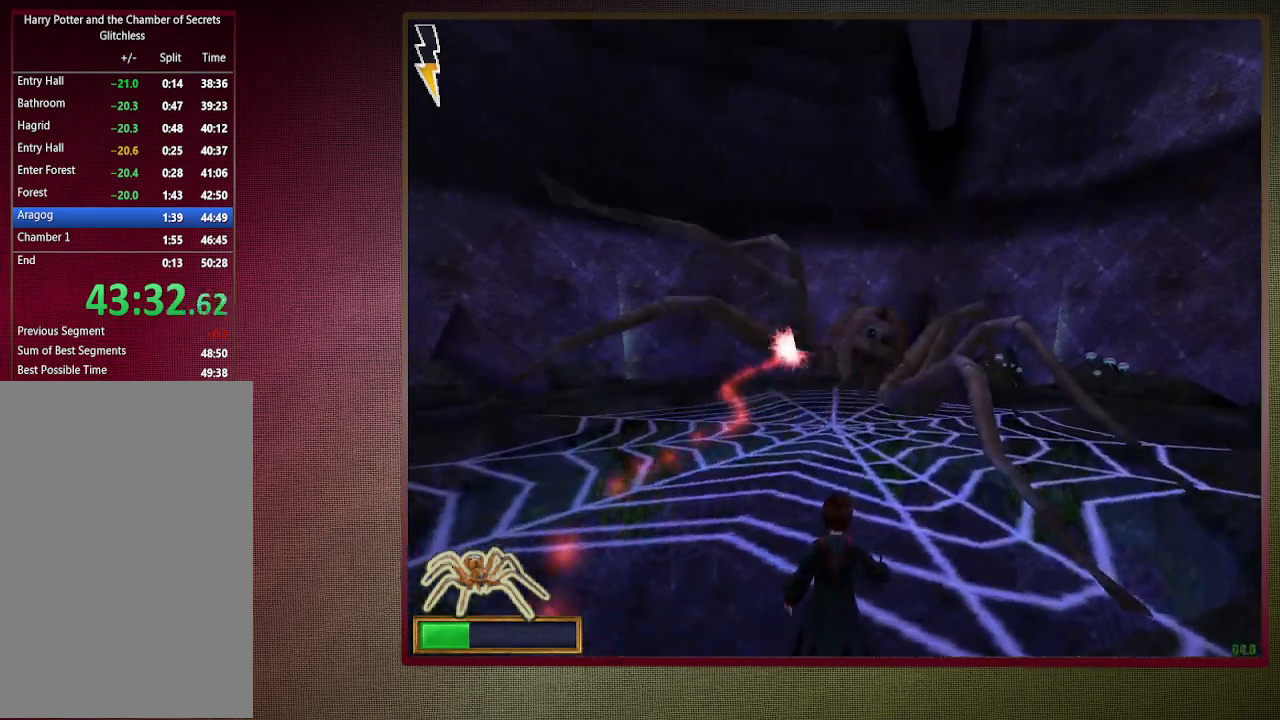
{"keys": [], "mouse": ["left"], "events": [[17, "mouse_left", "down"], [167, "mouse_left", "up"], [300, "mouse_left", "down"], [383, "mouse_left", "up"], [483, "mouse_left", "down"]]}
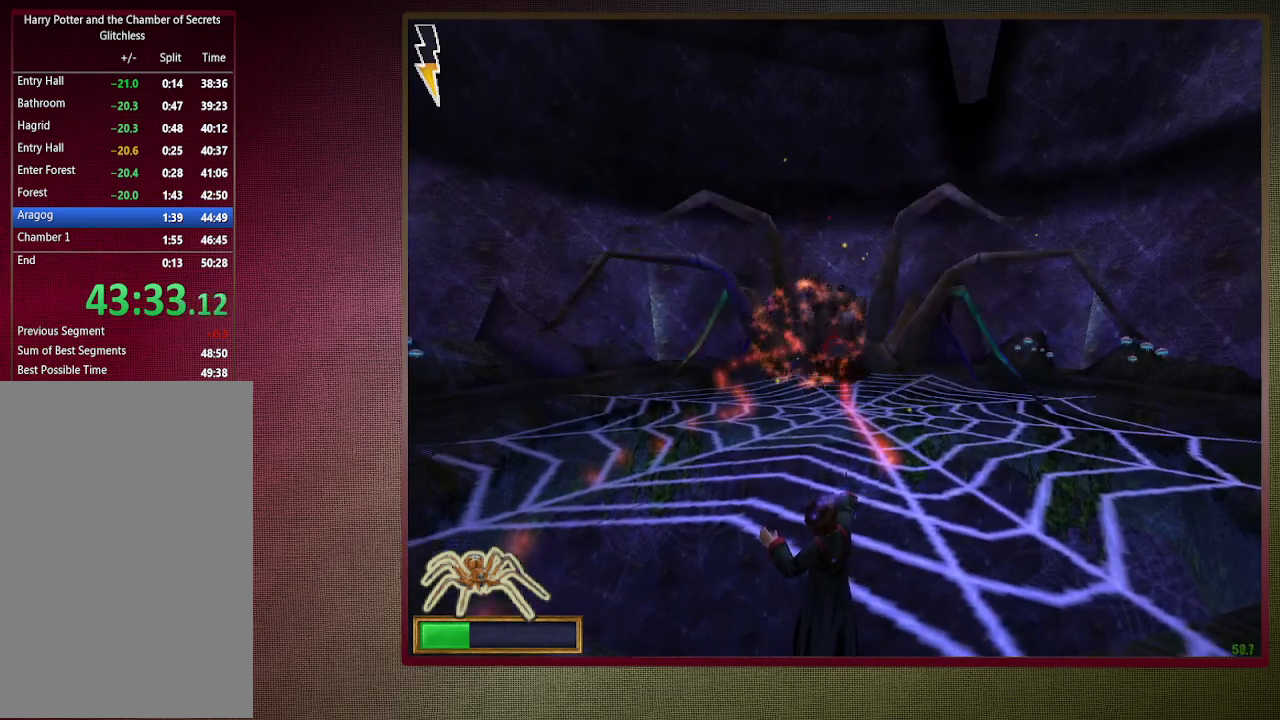
{"keys": [], "mouse": ["left"], "events": [[117, "mouse_left", "up"], [217, "d", "down"], [217, "mouse_left", "down"], [367, "mouse_left", "up"], [417, "d", "up"], [450, "mouse_left", "down"]]}
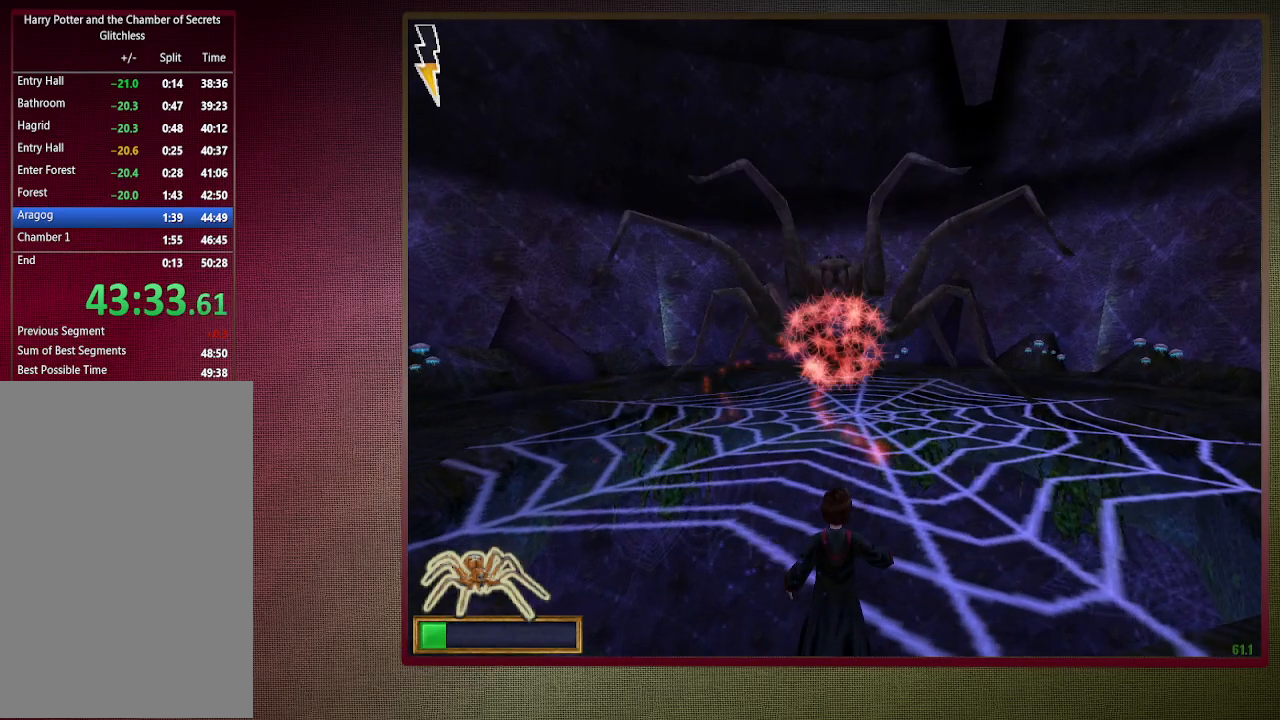
{"keys": [], "mouse": ["left"], "events": [[100, "mouse_left", "up"], [200, "mouse_left", "down"], [333, "mouse_left", "up"], [417, "mouse_left", "down"]]}
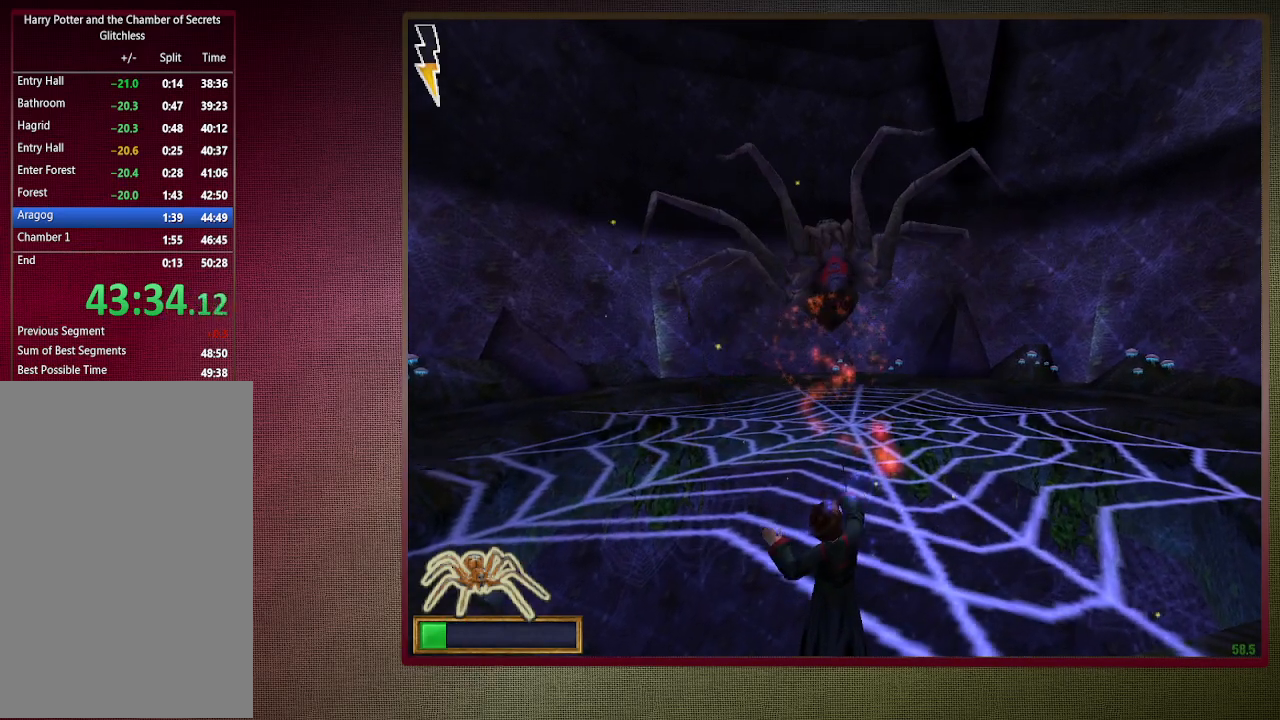
{"keys": ["d"], "mouse": [], "events": [[33, "mouse_left", "up"], [100, "mouse_left", "down"], [300, "mouse_left", "up"], [350, "mouse_left", "down"], [500, "d", "down"], [500, "mouse_left", "up"]]}
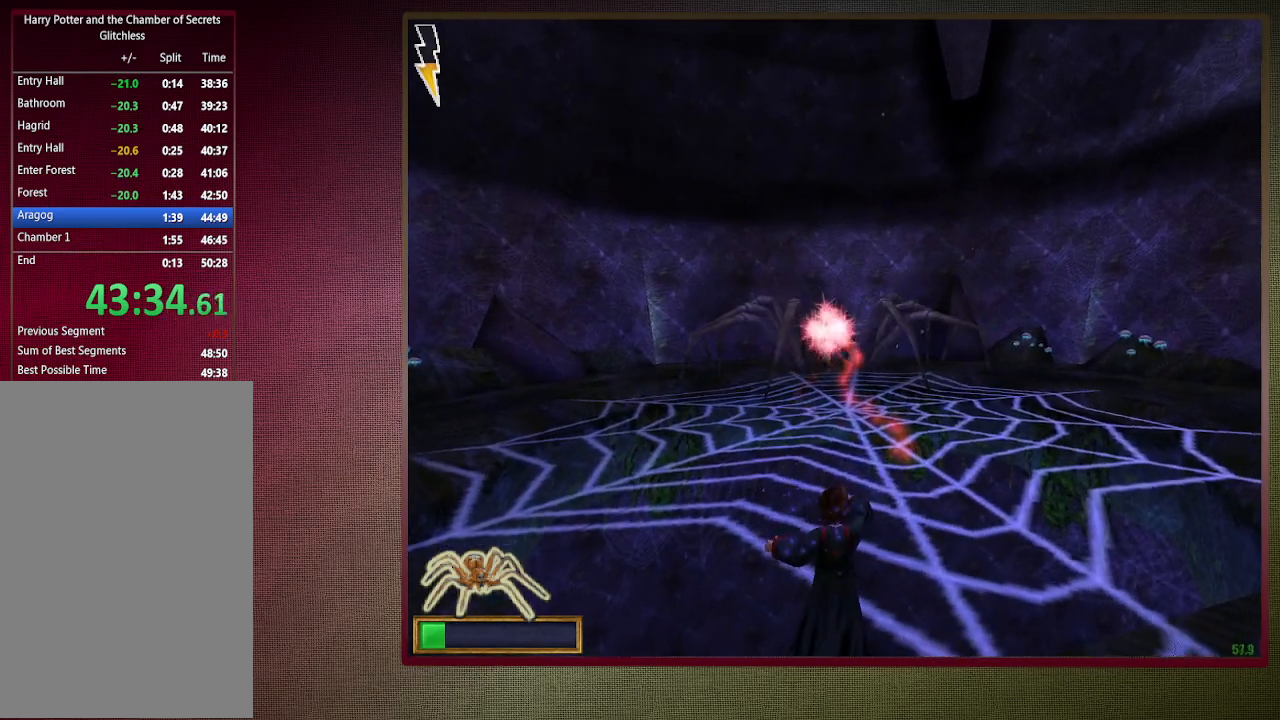
{"keys": [], "mouse": [], "events": [[83, "mouse_left", "down"], [133, "d", "up"], [217, "mouse_left", "up"], [317, "mouse_left", "down"], [450, "mouse_left", "up"]]}
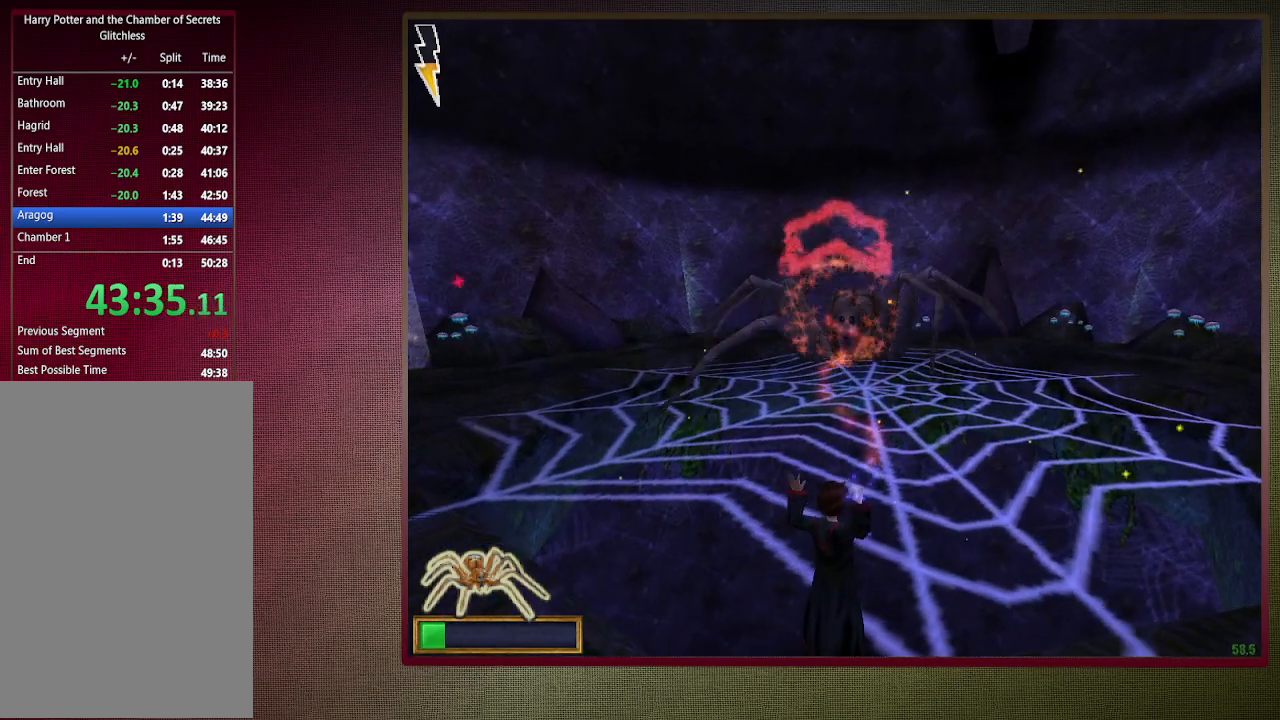
{"keys": [], "mouse": [], "events": [[50, "mouse_left", "down"], [100, "d", "down"], [233, "mouse_left", "up"], [283, "mouse_left", "down"], [333, "d", "up"], [467, "mouse_left", "up"]]}
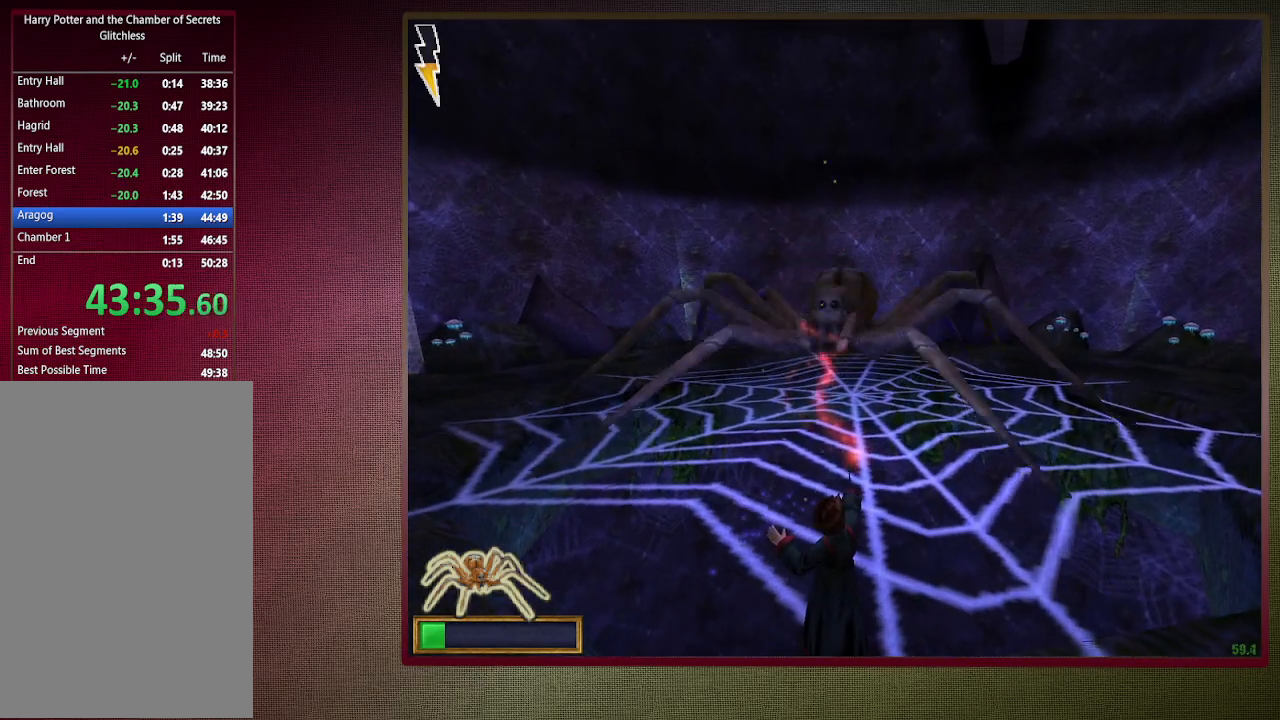
{"keys": [], "mouse": [], "events": [[67, "mouse_left", "down"], [200, "mouse_left", "up"], [300, "mouse_left", "down"], [450, "mouse_left", "up"]]}
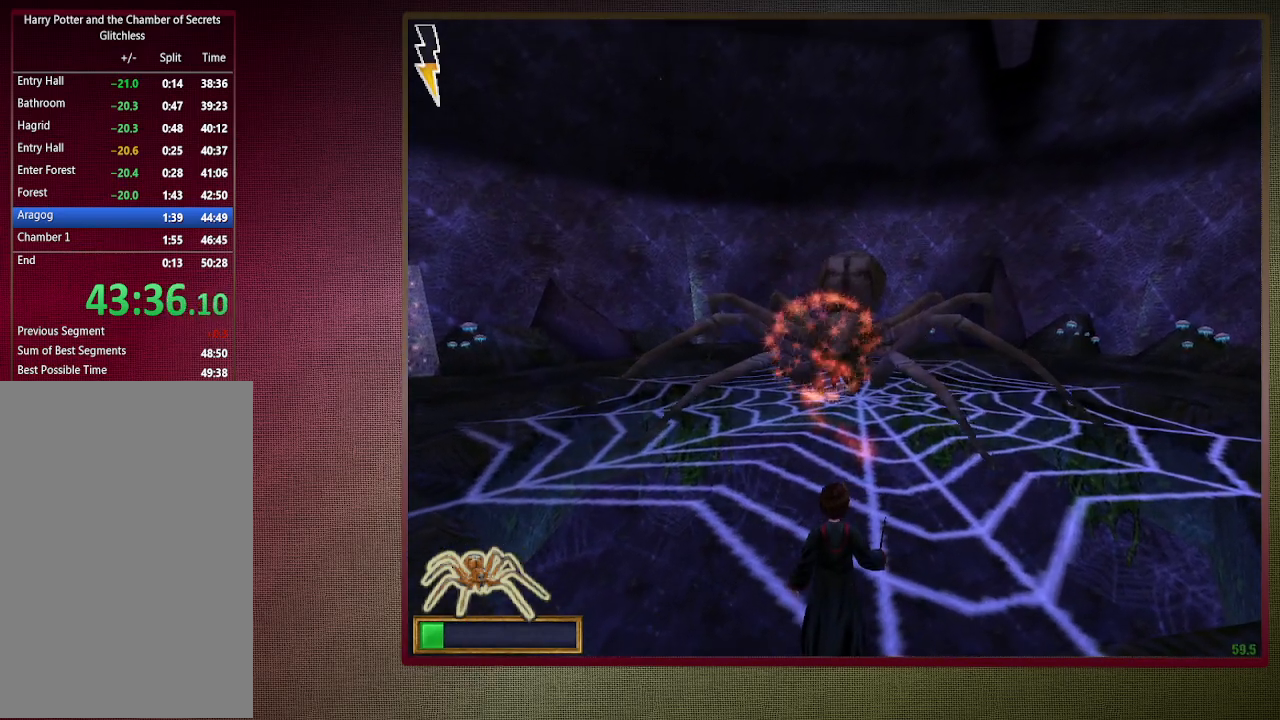
{"keys": [], "mouse": ["left"], "events": [[33, "mouse_left", "down"], [167, "mouse_left", "up"], [217, "mouse_left", "down"], [367, "mouse_left", "up"], [450, "mouse_left", "down"]]}
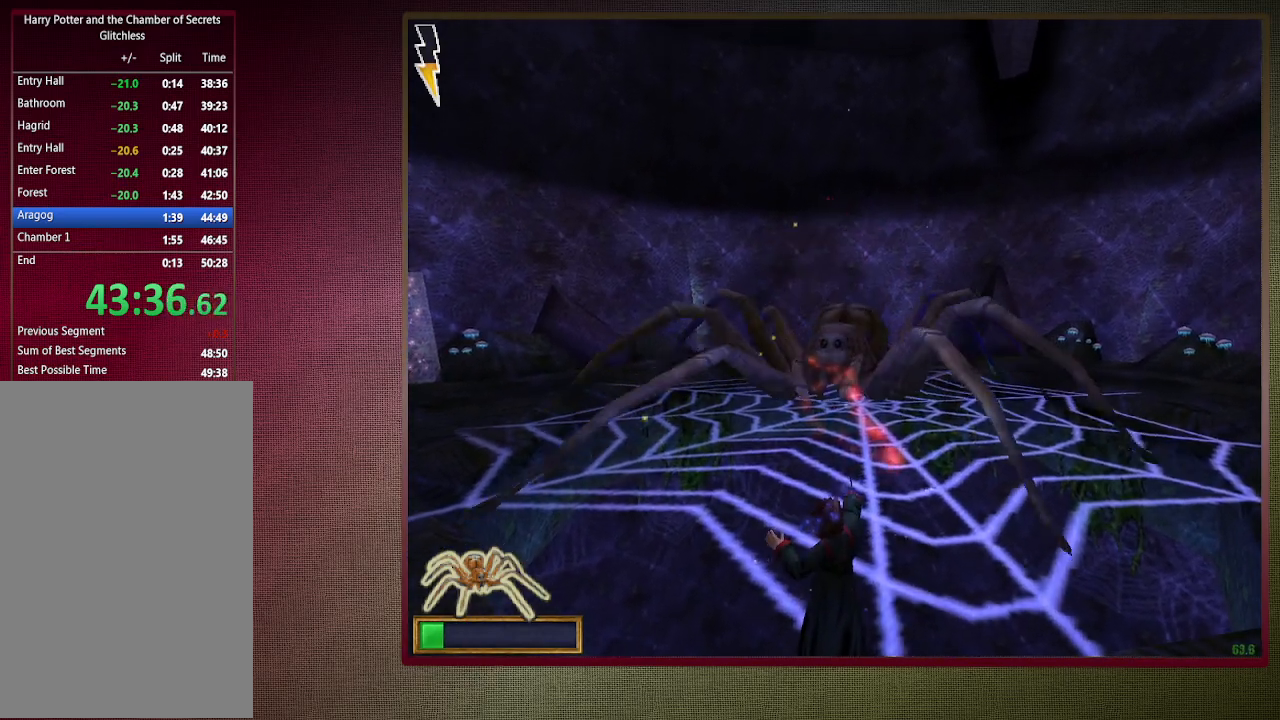
{"keys": [], "mouse": ["left"], "events": [[100, "mouse_left", "up"], [183, "mouse_left", "down"], [333, "mouse_left", "up"], [417, "mouse_left", "down"]]}
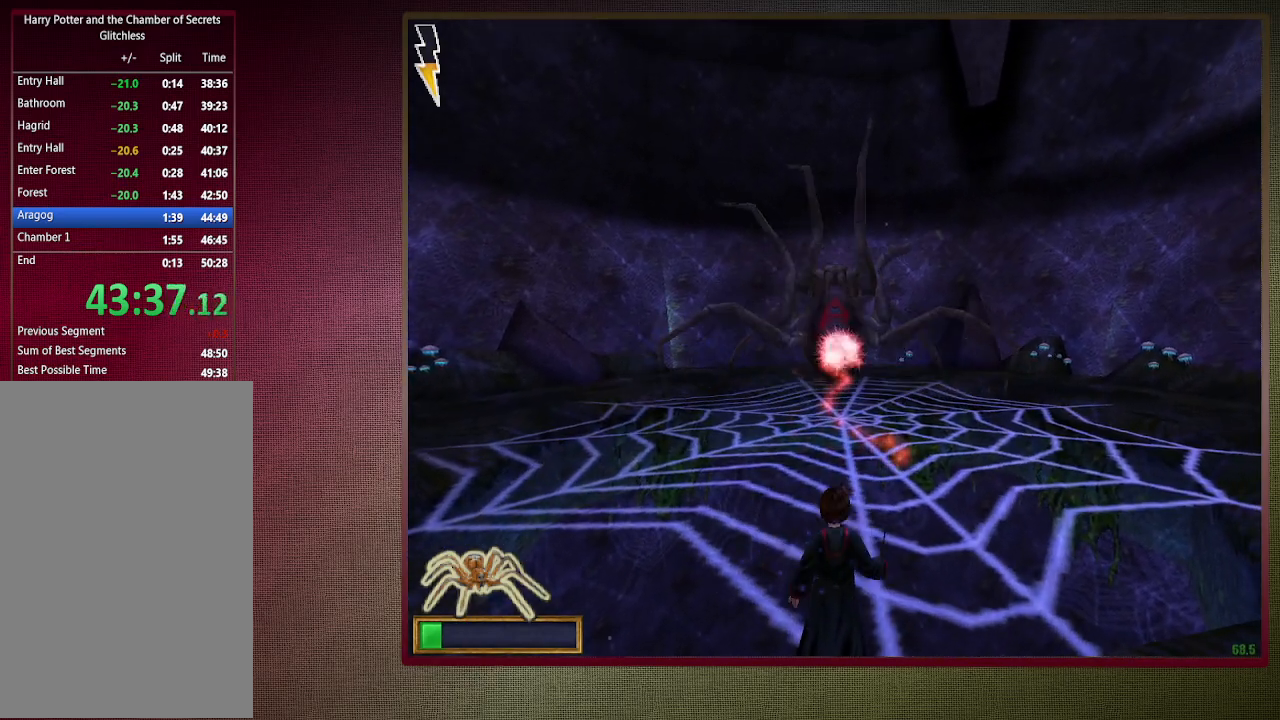
{"keys": ["d"], "mouse": ["left"], "events": [[67, "mouse_left", "up"], [150, "d", "down"], [150, "mouse_left", "down"], [300, "mouse_left", "up"], [383, "mouse_left", "down"]]}
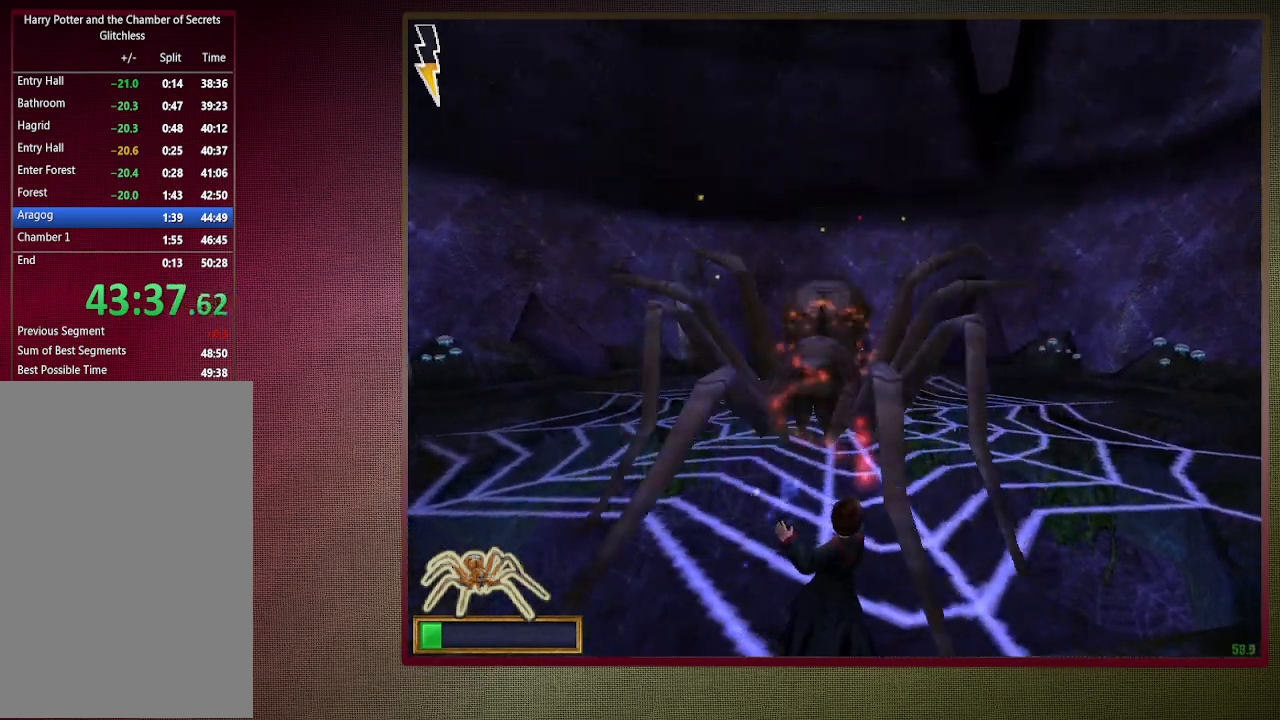
{"keys": ["d"], "mouse": [], "events": [[33, "mouse_left", "up"], [117, "mouse_left", "down"], [267, "mouse_left", "up"], [367, "mouse_left", "down"], [450, "mouse_left", "up"]]}
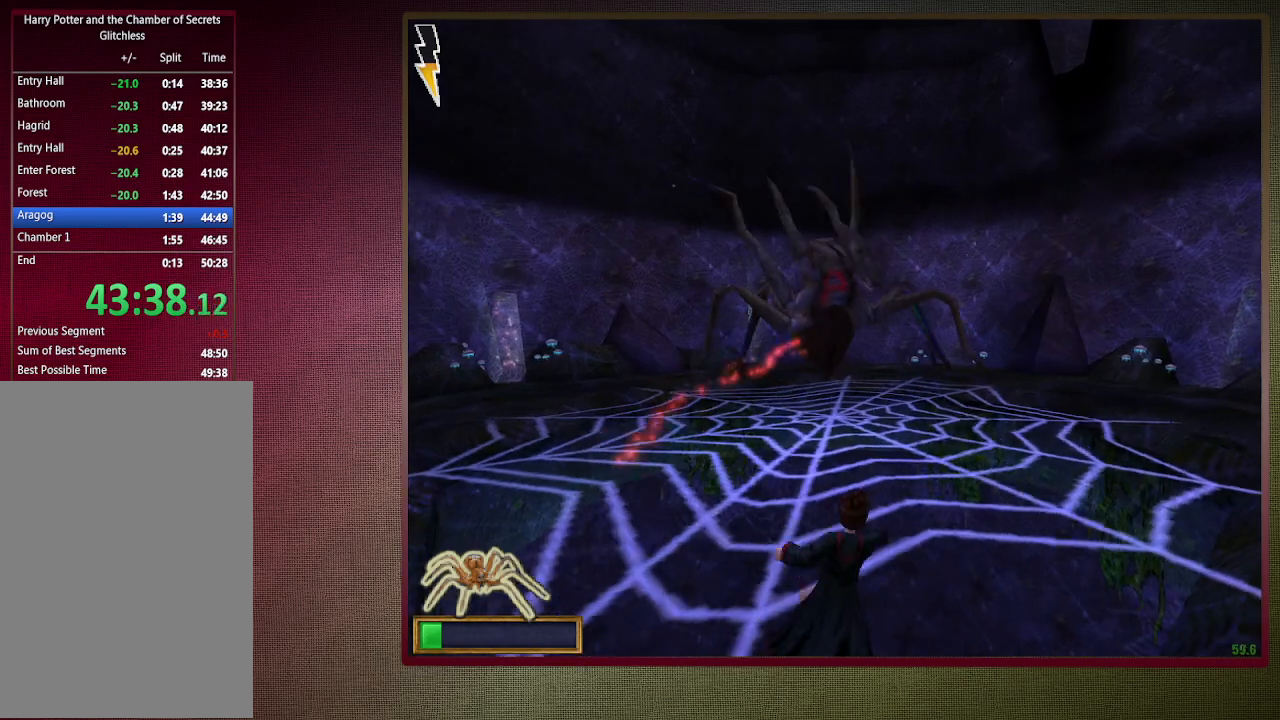
{"keys": ["d"], "mouse": [], "events": [[50, "mouse_left", "down"], [183, "mouse_left", "up"], [283, "mouse_left", "down"], [417, "mouse_left", "up"]]}
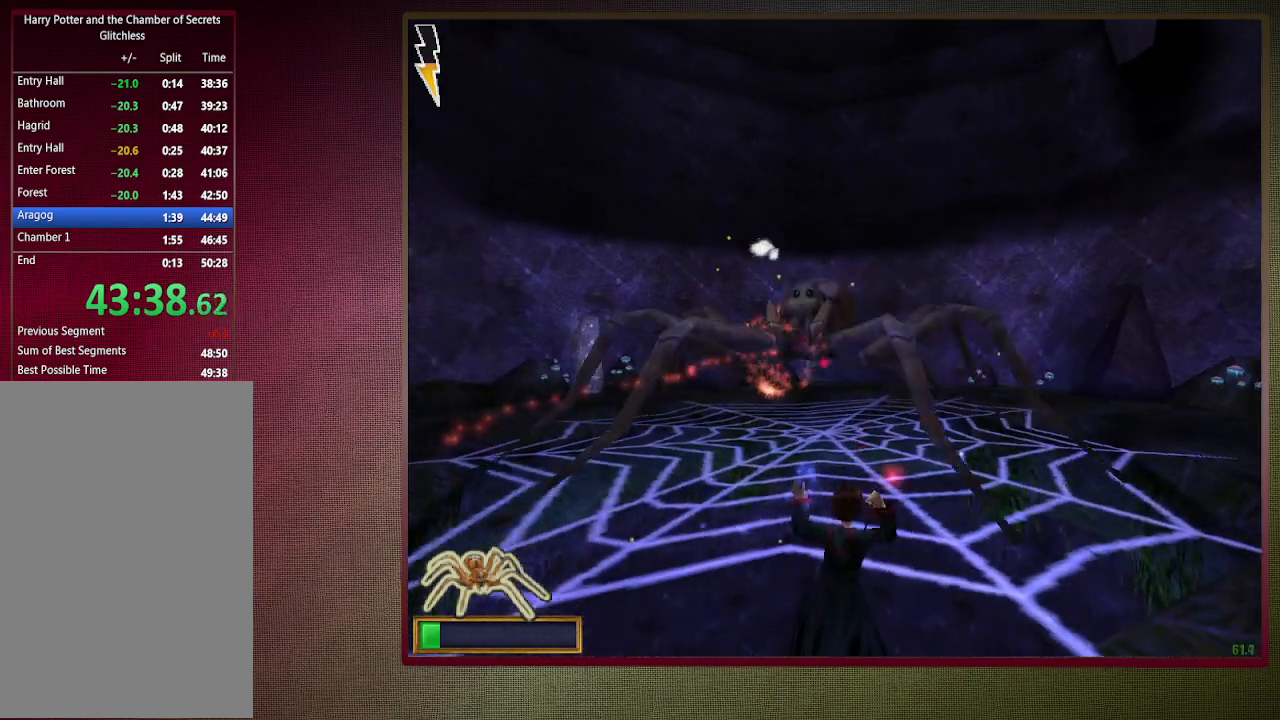
{"keys": ["d"], "mouse": ["left"], "events": [[17, "mouse_left", "down"], [150, "mouse_left", "up"], [217, "mouse_left", "down"], [350, "mouse_left", "up"], [433, "mouse_left", "down"]]}
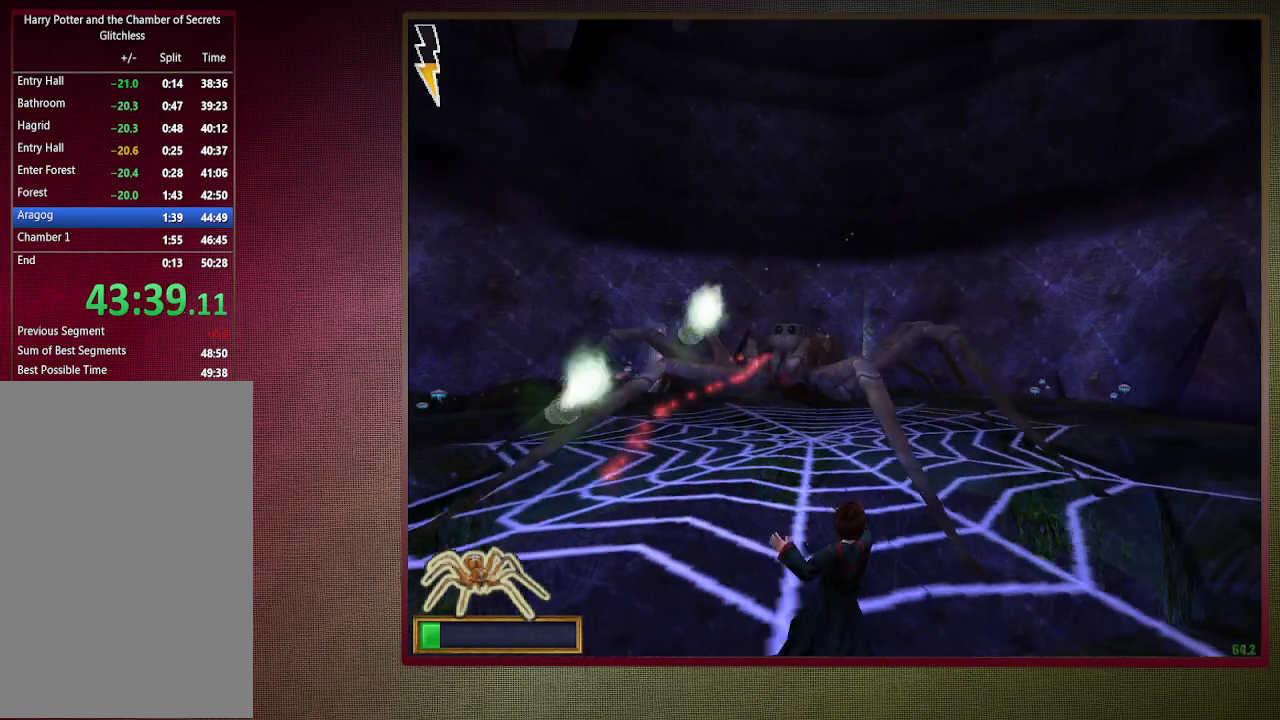
{"keys": ["d"], "mouse": [], "events": [[83, "mouse_left", "up"], [183, "mouse_left", "down"], [267, "mouse_left", "up"], [367, "mouse_left", "down"], [500, "mouse_left", "up"]]}
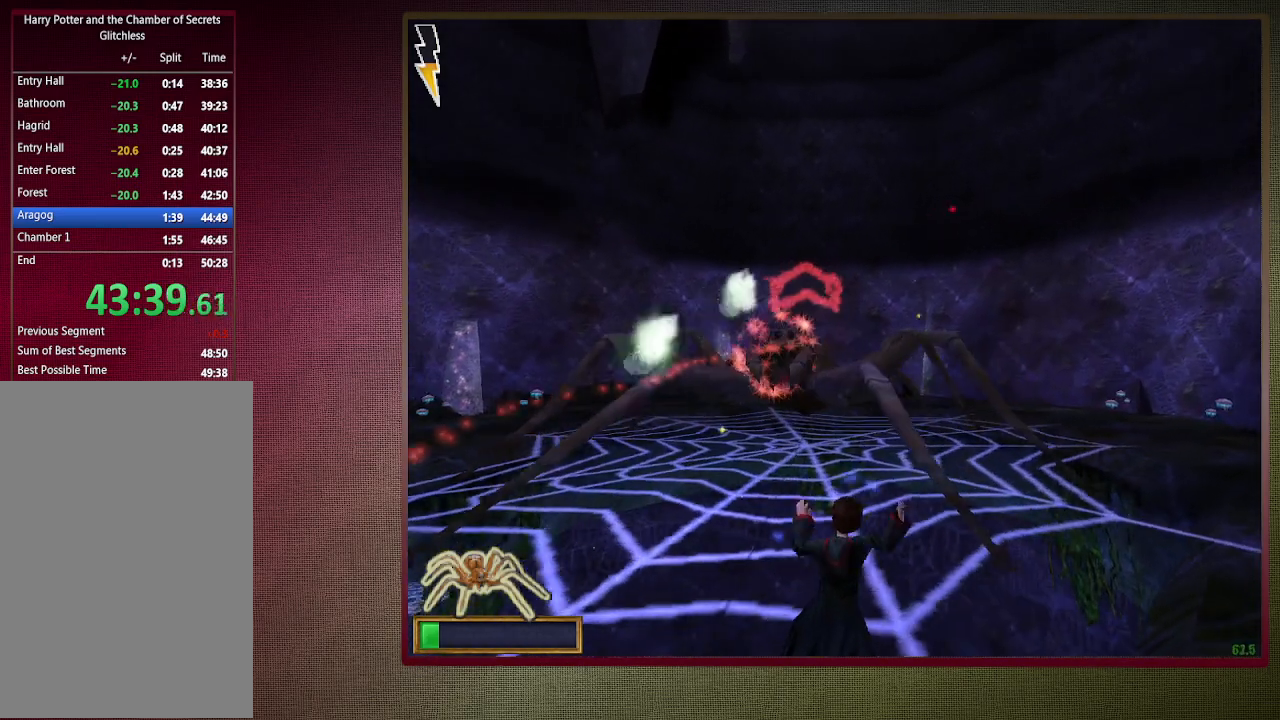
{"keys": ["d"], "mouse": [], "events": [[100, "mouse_left", "down"], [233, "mouse_left", "up"], [283, "mouse_left", "down"], [433, "mouse_left", "up"]]}